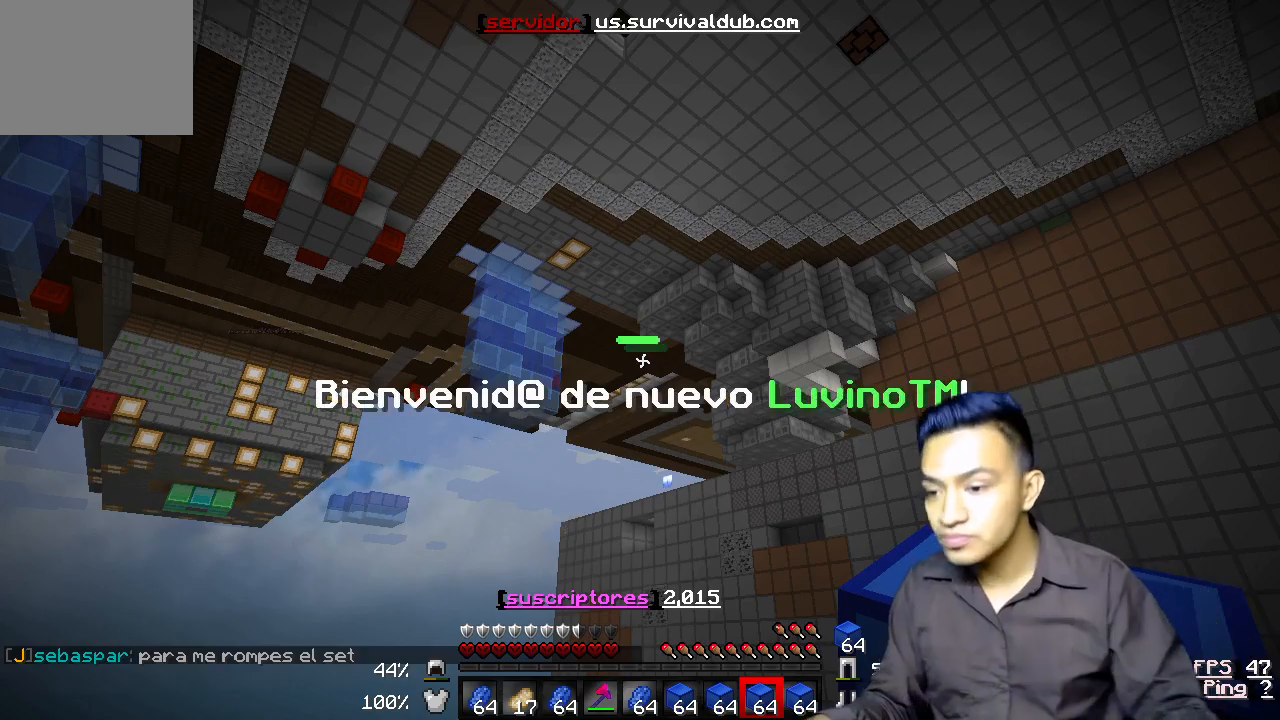
Gameplay with keyboard; each line is a JSON object with the keys held at the frame after it. "events" lists presses ("down") and releases ("up") of "a", "d", "s" and "w" between this image and that frame as [ms after this image, input, new state], when the widget could be followed in between. No other keys are recorded. Mouse input is not recorded.
{"keys": ["s"], "events": [[167, "s", "down"]]}
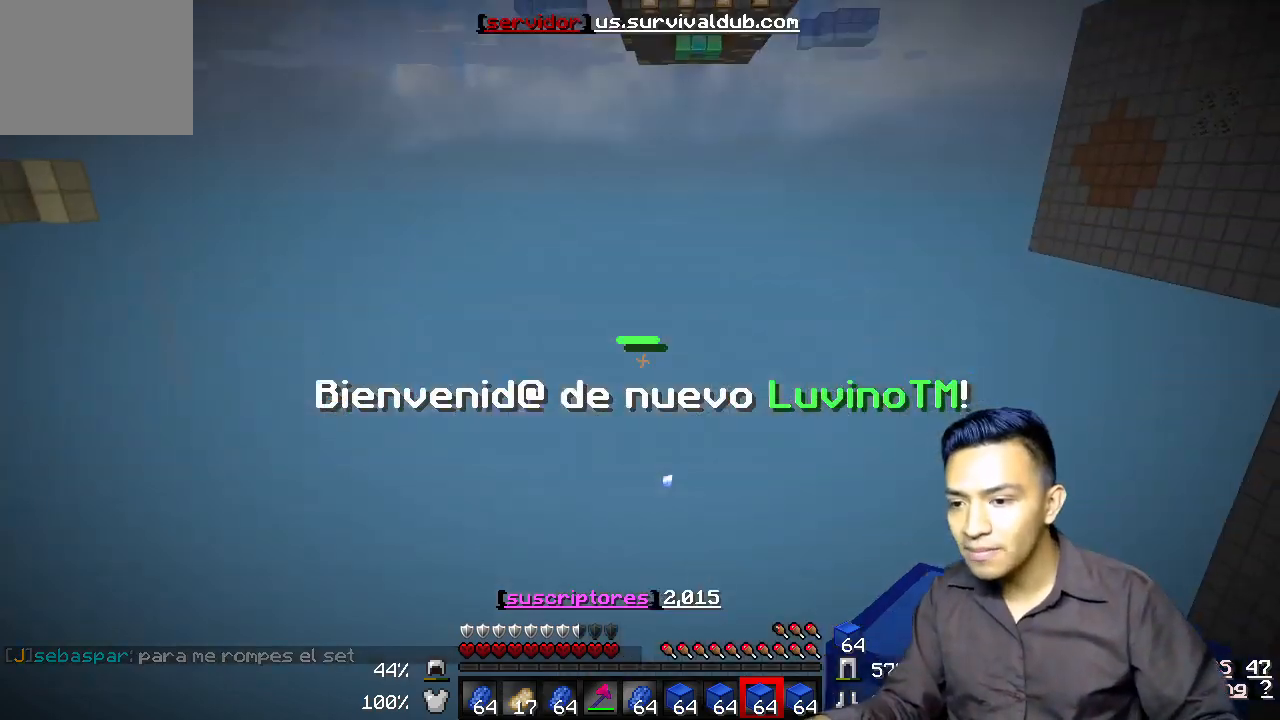
{"keys": [], "events": [[367, "s", "up"]]}
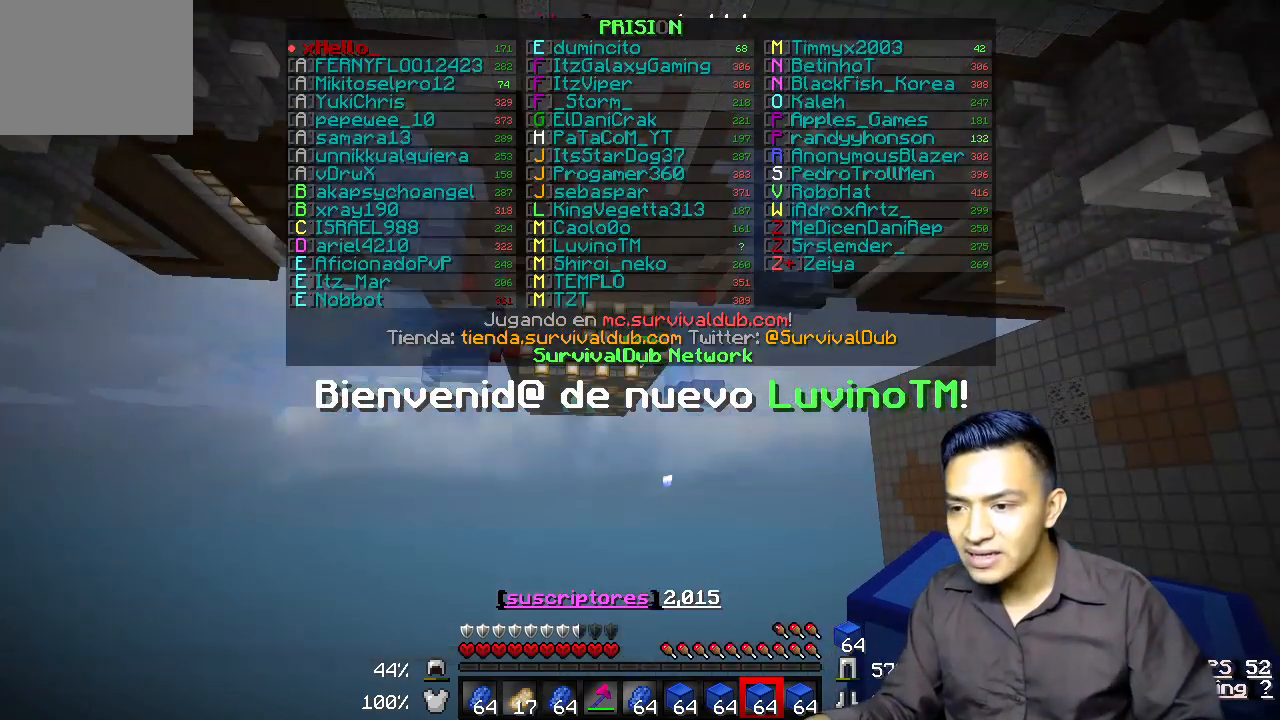
{"keys": ["w"], "events": [[167, "w", "down"]]}
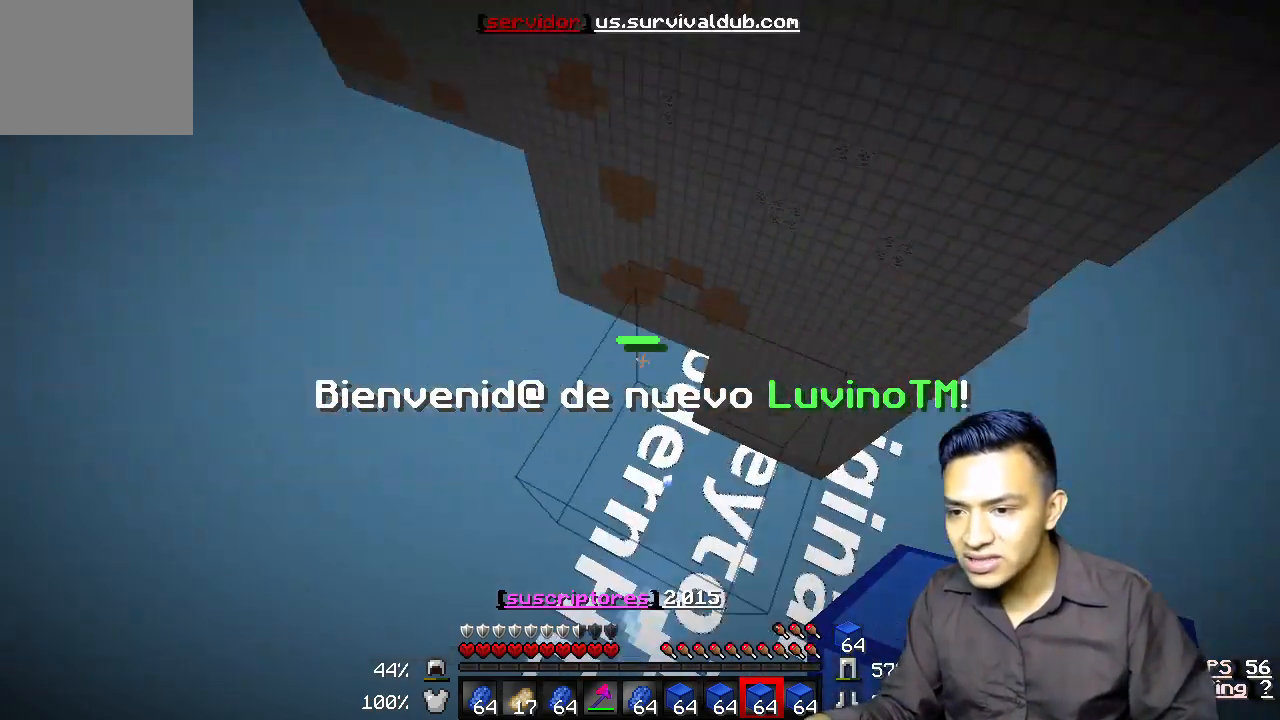
{"keys": ["w"], "events": []}
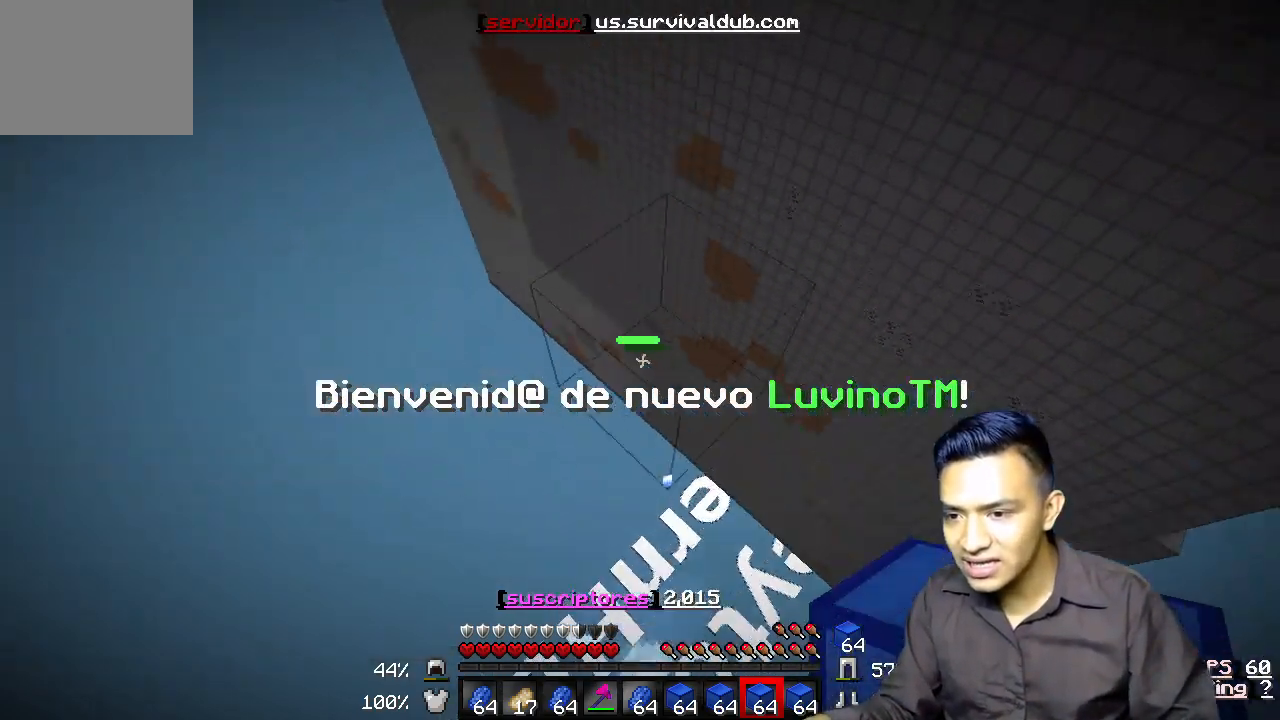
{"keys": ["w"], "events": []}
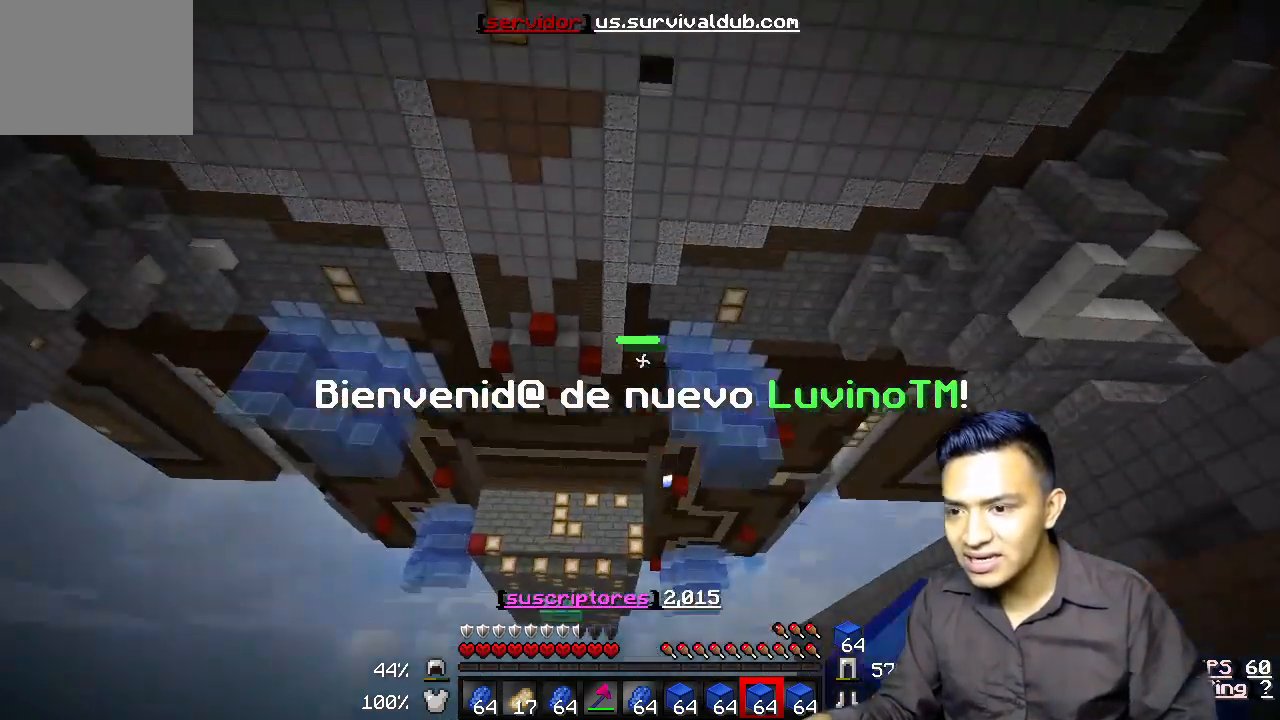
{"keys": ["w"], "events": []}
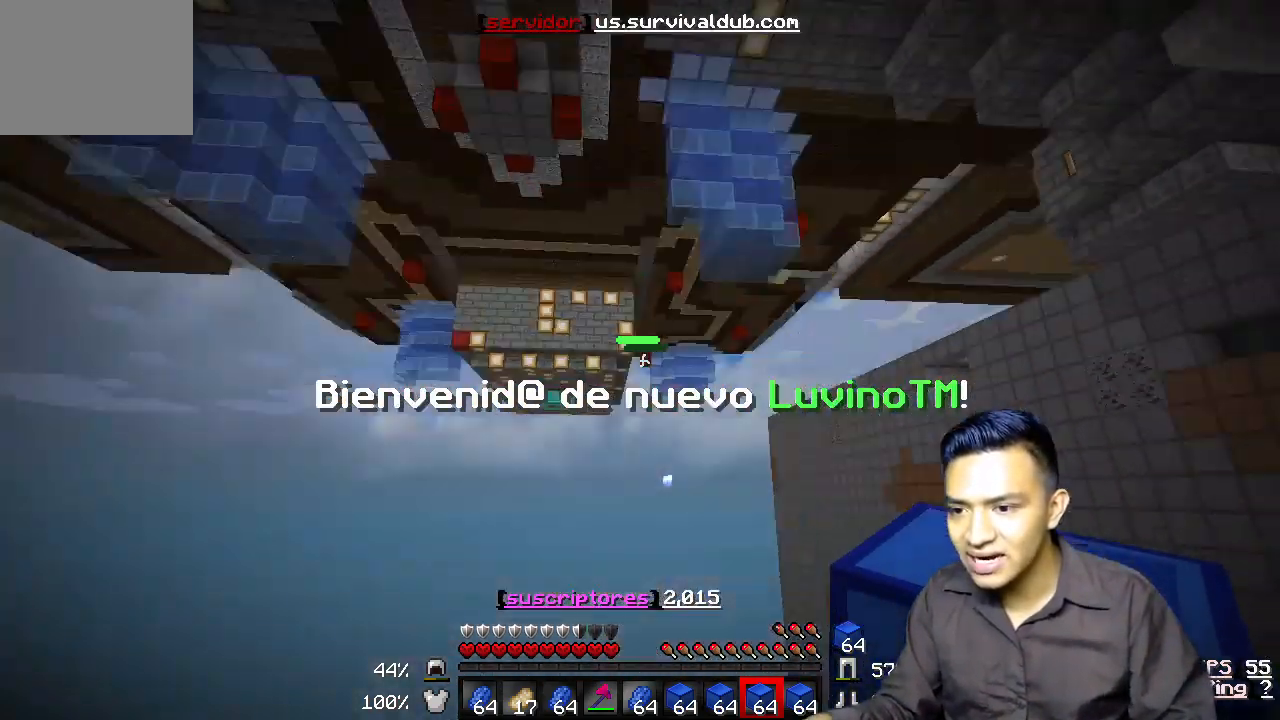
{"keys": ["w"], "events": []}
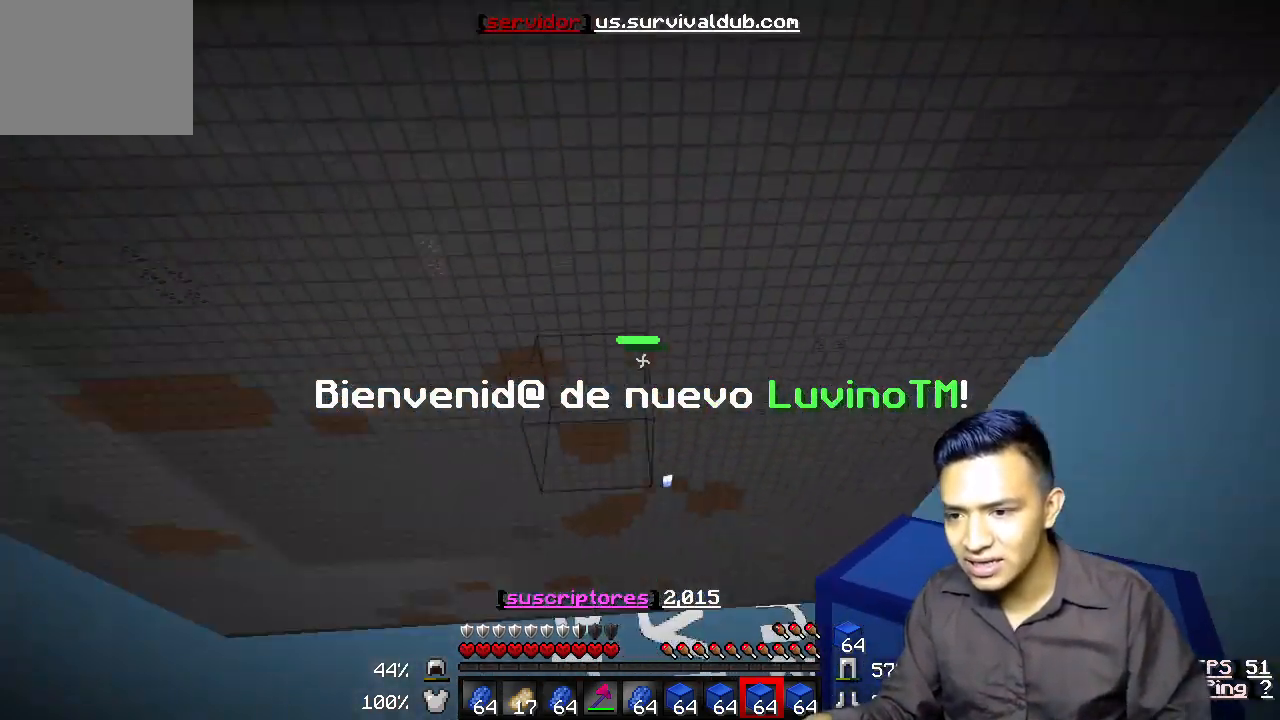
{"keys": ["w"], "events": []}
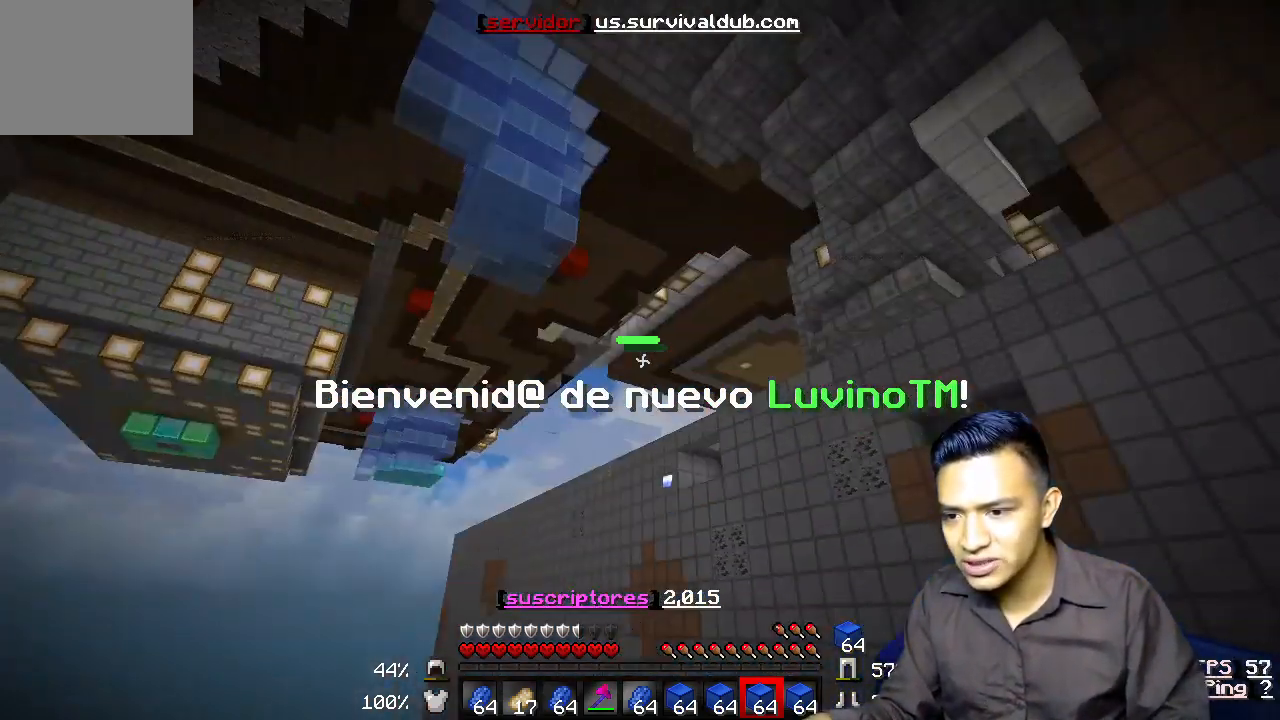
{"keys": ["w"], "events": []}
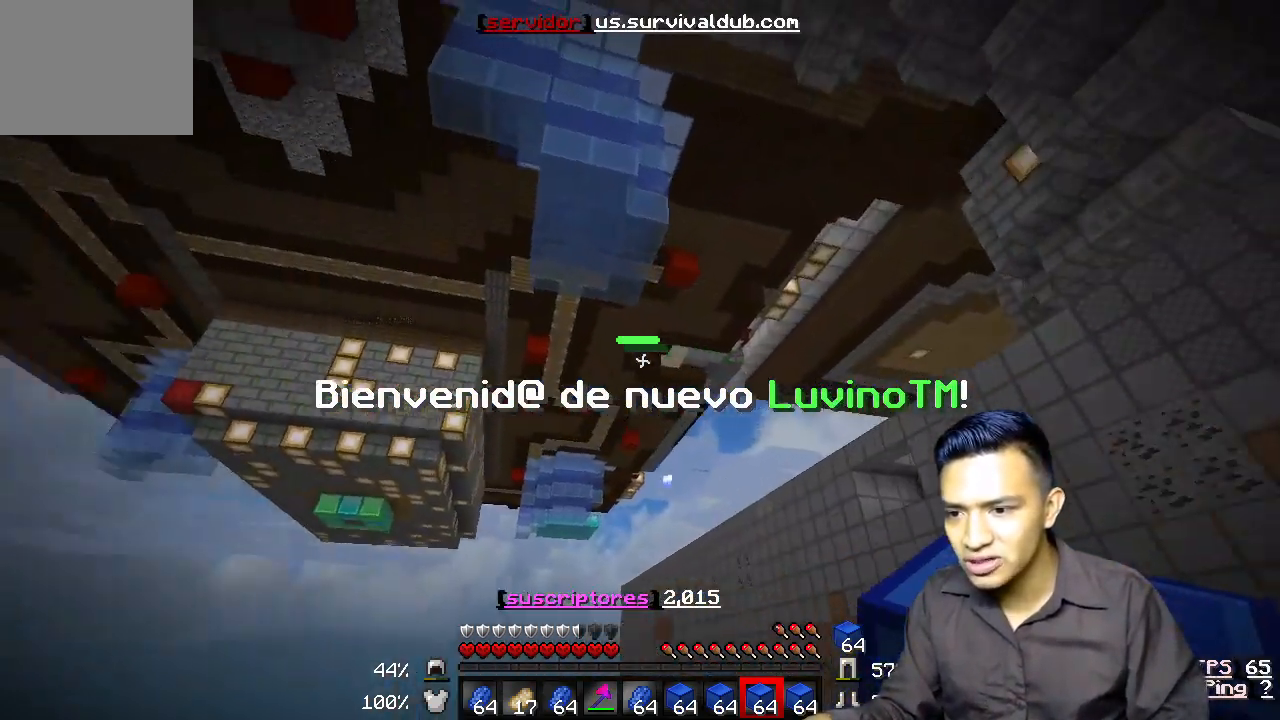
{"keys": ["w"], "events": []}
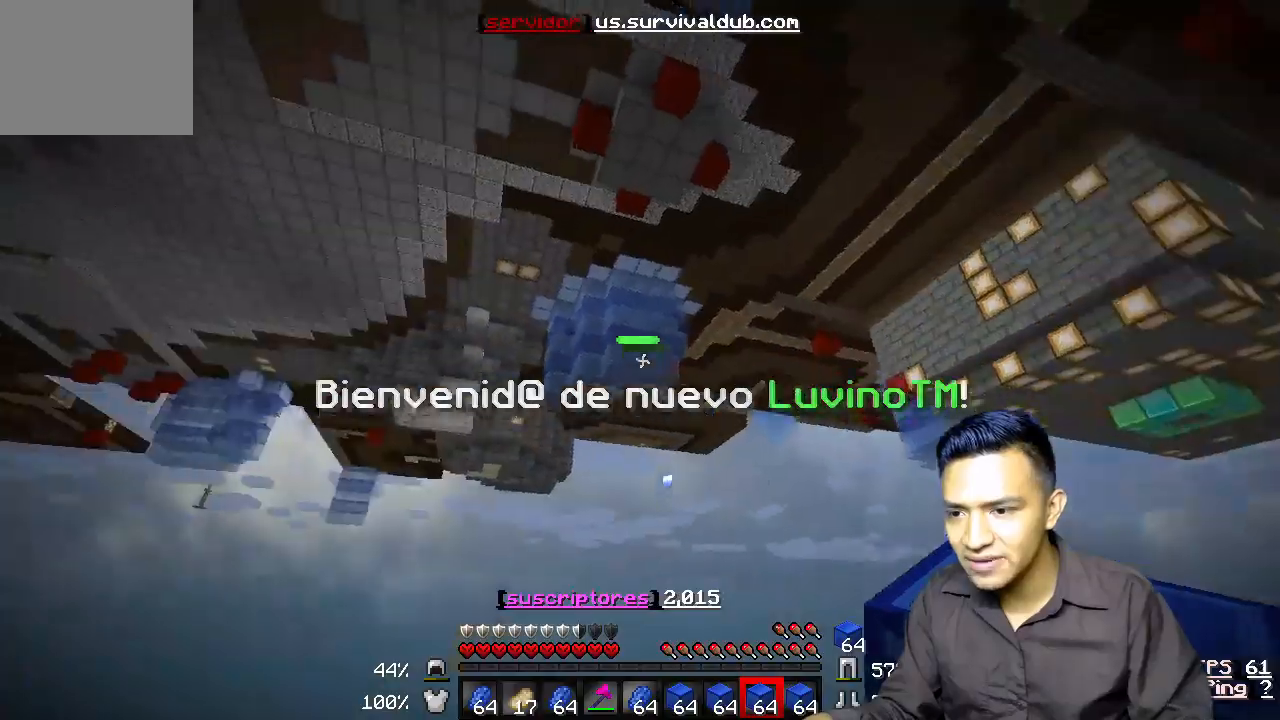
{"keys": ["w"], "events": []}
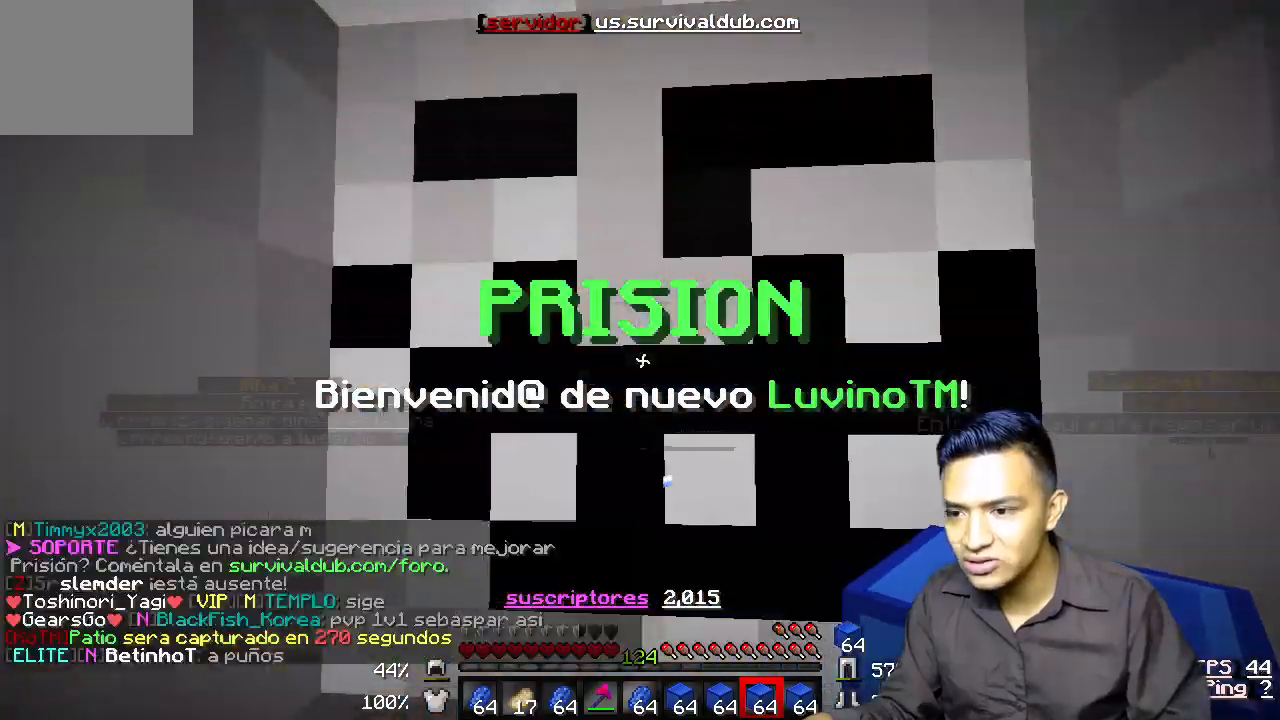
{"keys": [], "events": [[467, "w", "up"]]}
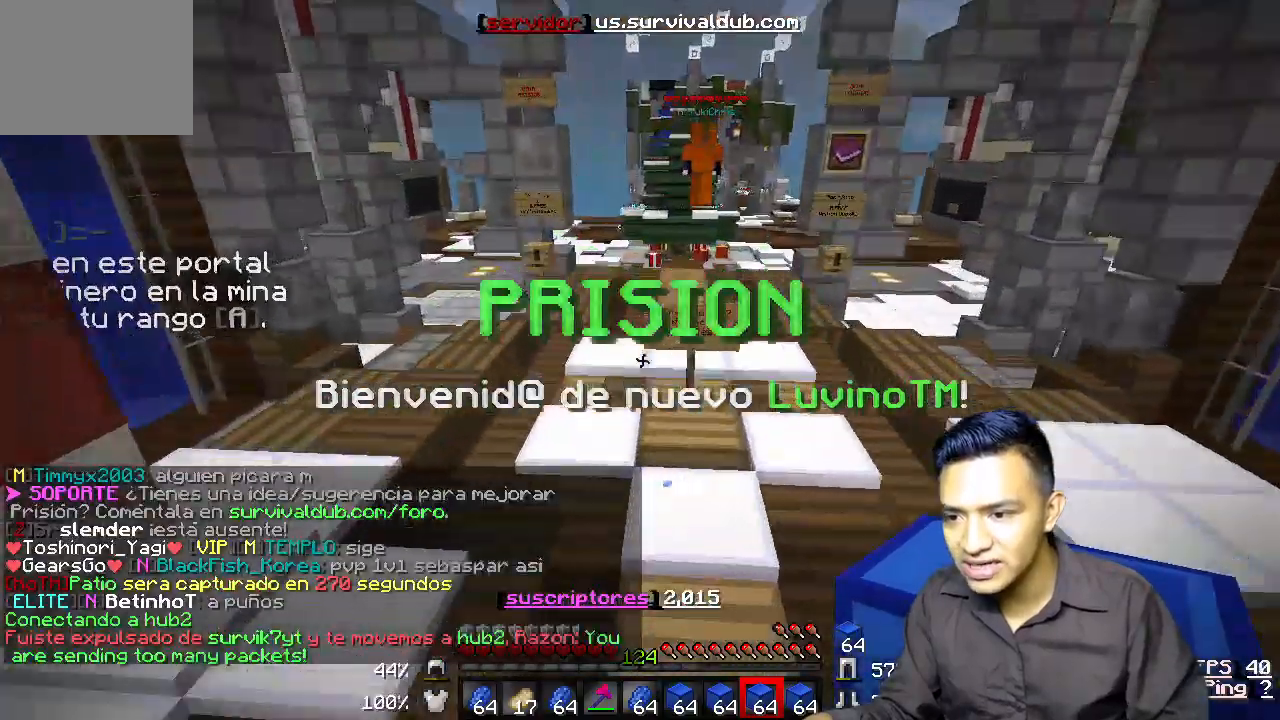
{"keys": ["w"]}
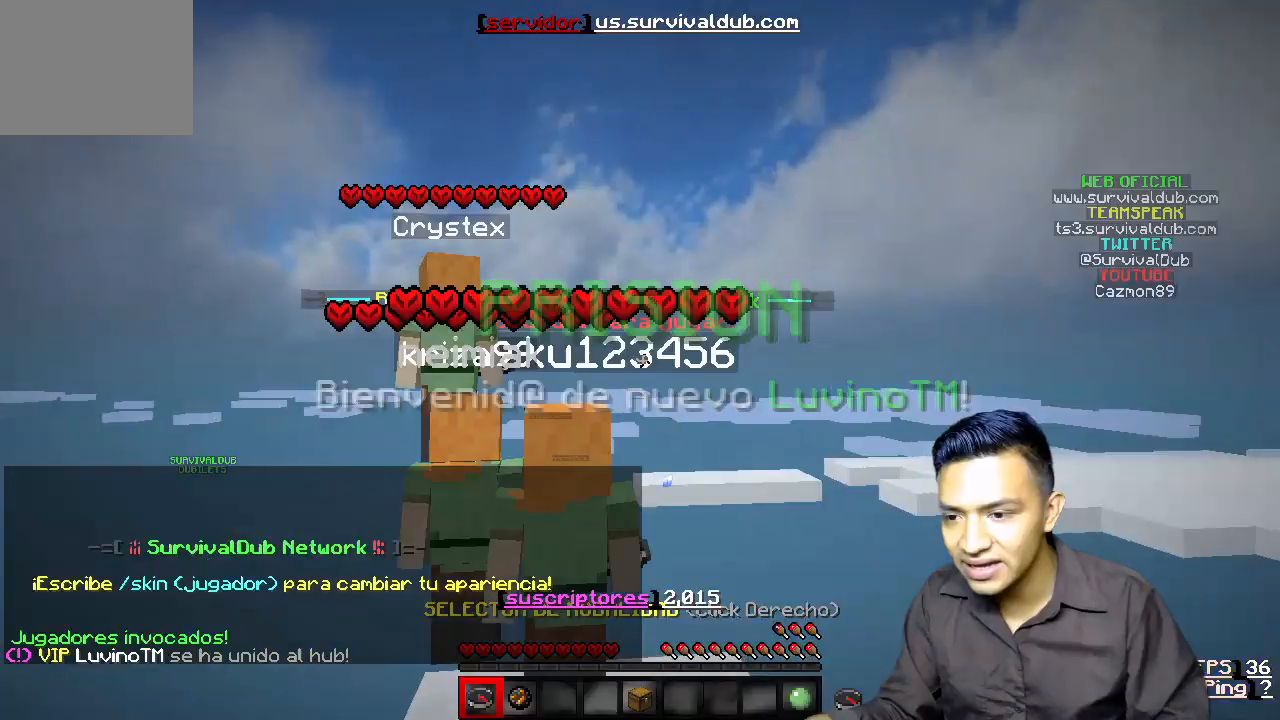
{"keys": []}
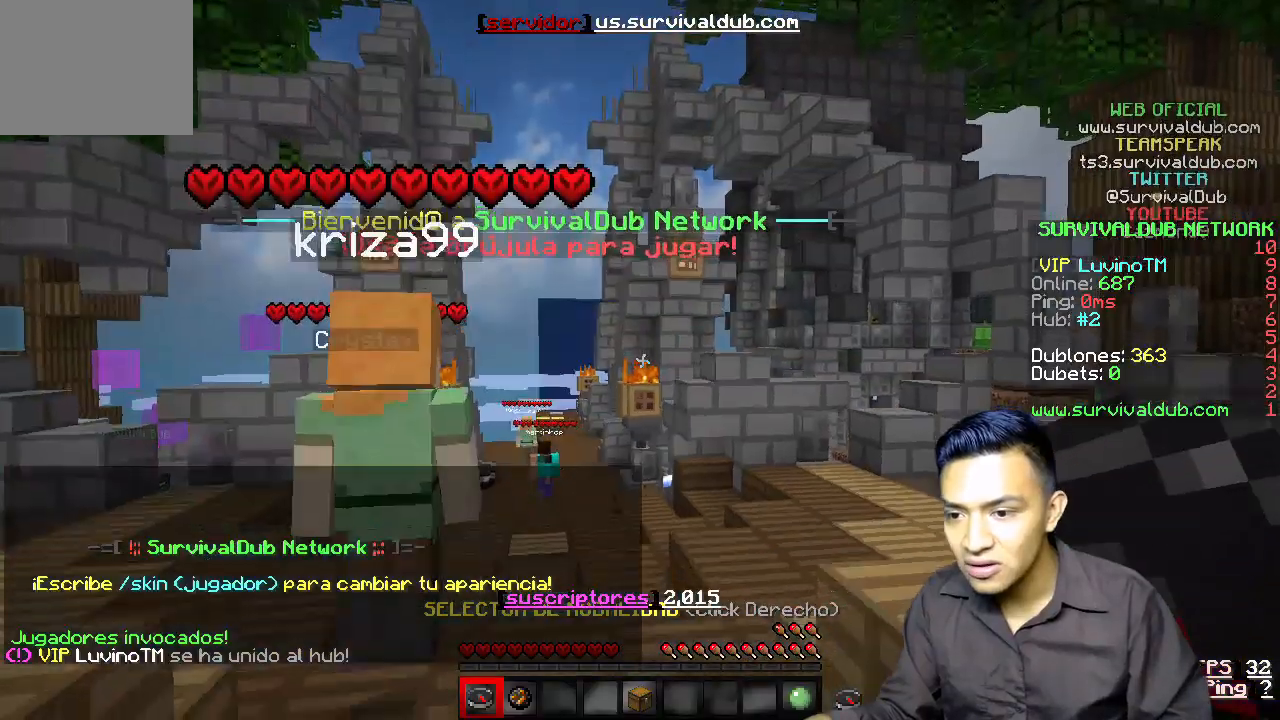
{"keys": ["w"], "events": [[67, "s", "down"], [233, "s", "up"], [367, "w", "down"]]}
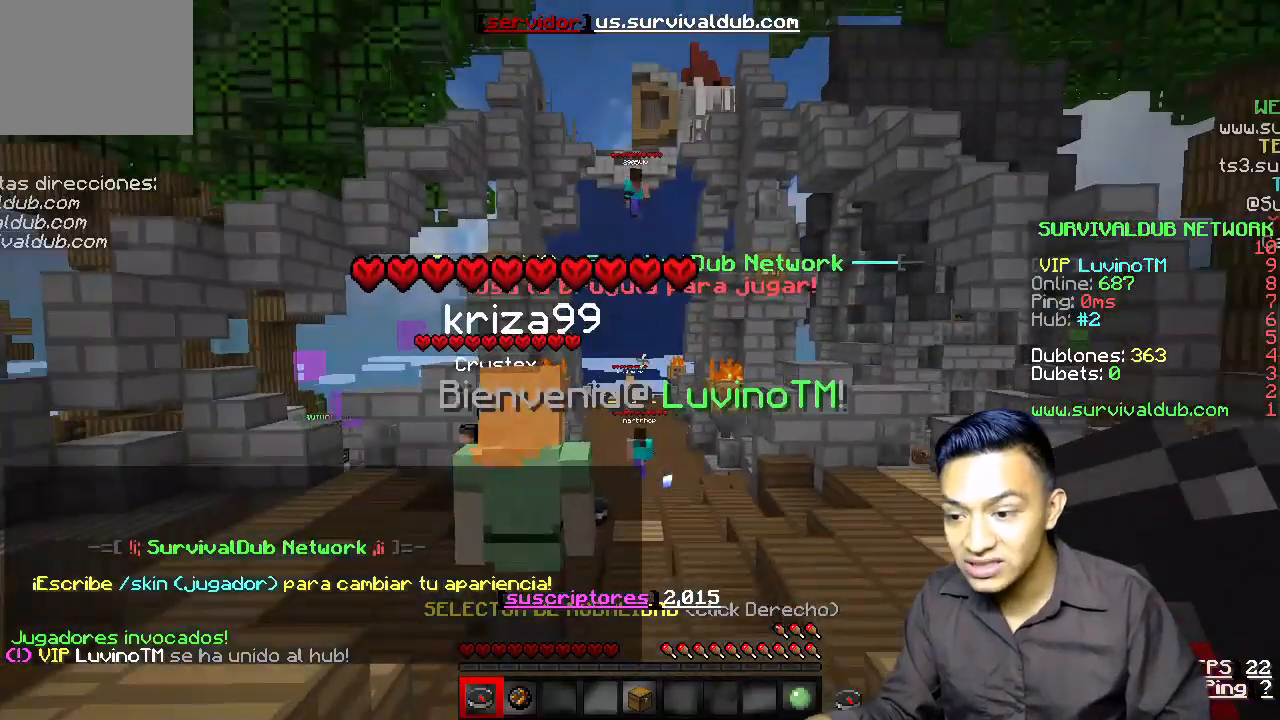
{"keys": ["w"], "events": []}
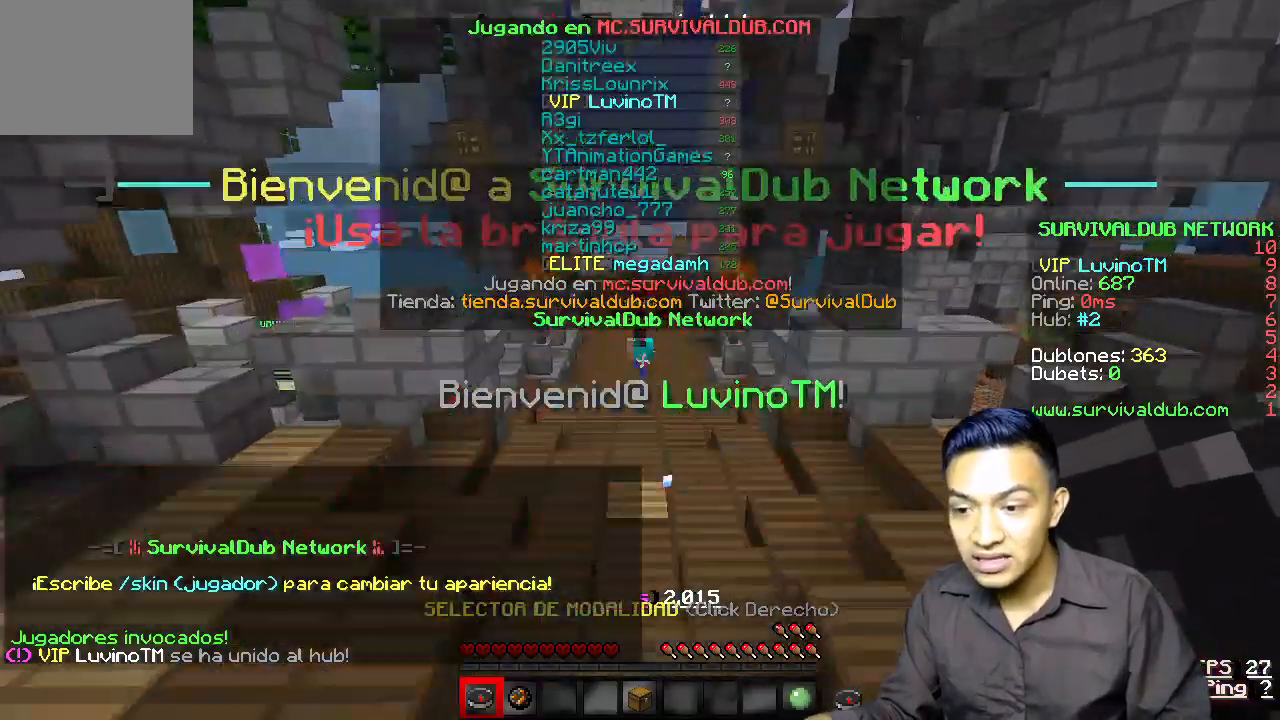
{"keys": [], "events": [[367, "w", "up"]]}